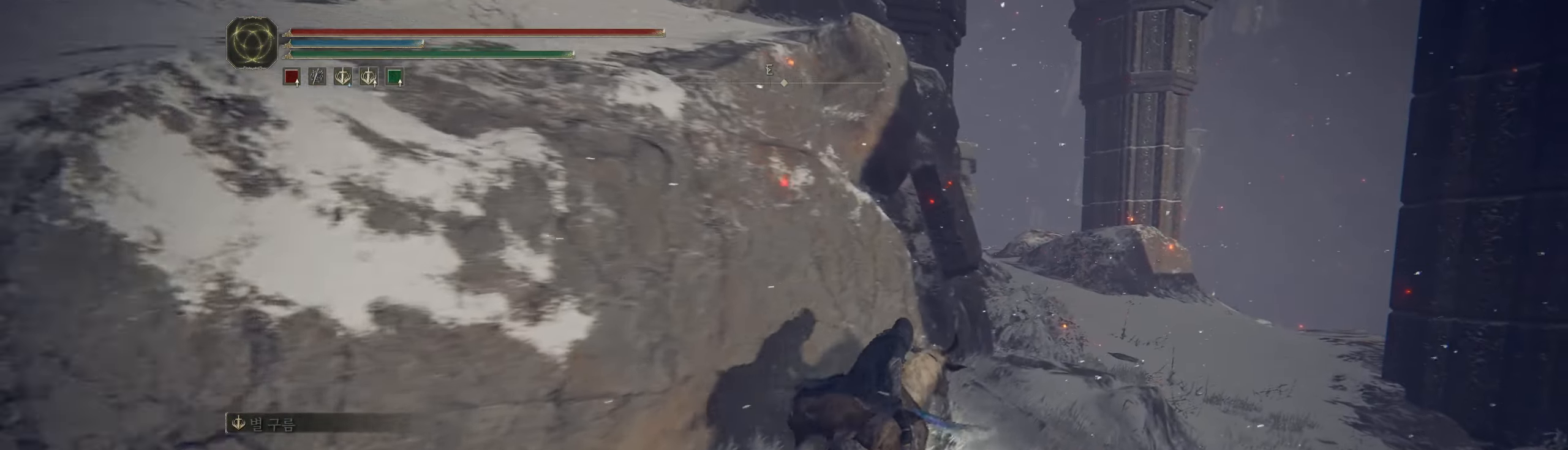
Gameplay with a controller (Xbox layout); each line is a JSON object with the inputs held at the frame after it. "events" lists button and stick changes between this image and that frame as [ms after this image, input, new state], when the widget could be followed in between. Not read: DPAD_DOWN DPAD_LEFT DPAD_RIGHT DPAD_UP HOME L1 L3 R1 R2 R3 other_buttons right_stick.
{"buttons": [], "left_stick": "up", "events": [[33, "L2", "up"]]}
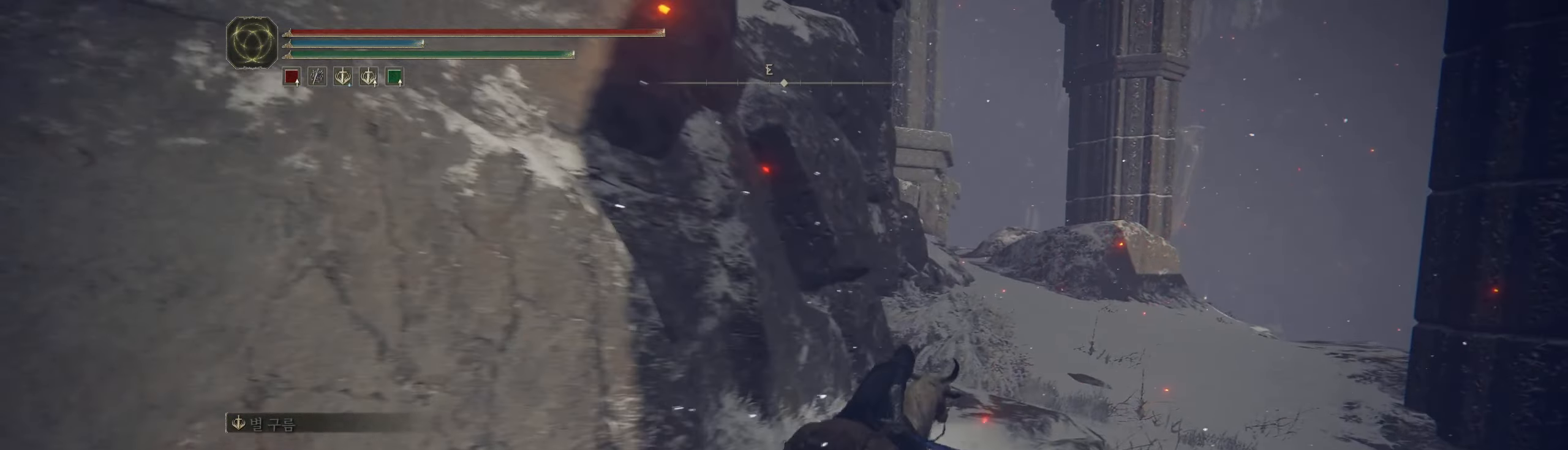
{"buttons": [], "left_stick": "up-right", "events": [[83, "left_stick", "up-right"]]}
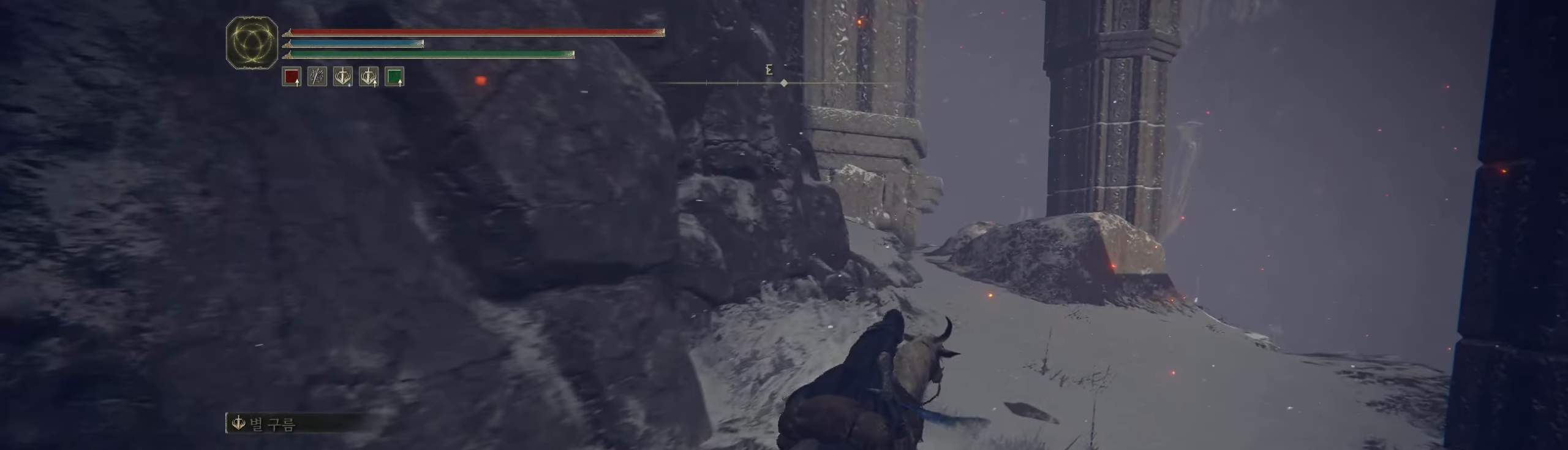
{"buttons": ["L2"], "left_stick": "up", "events": [[133, "left_stick", "up"], [466, "L2", "down"]]}
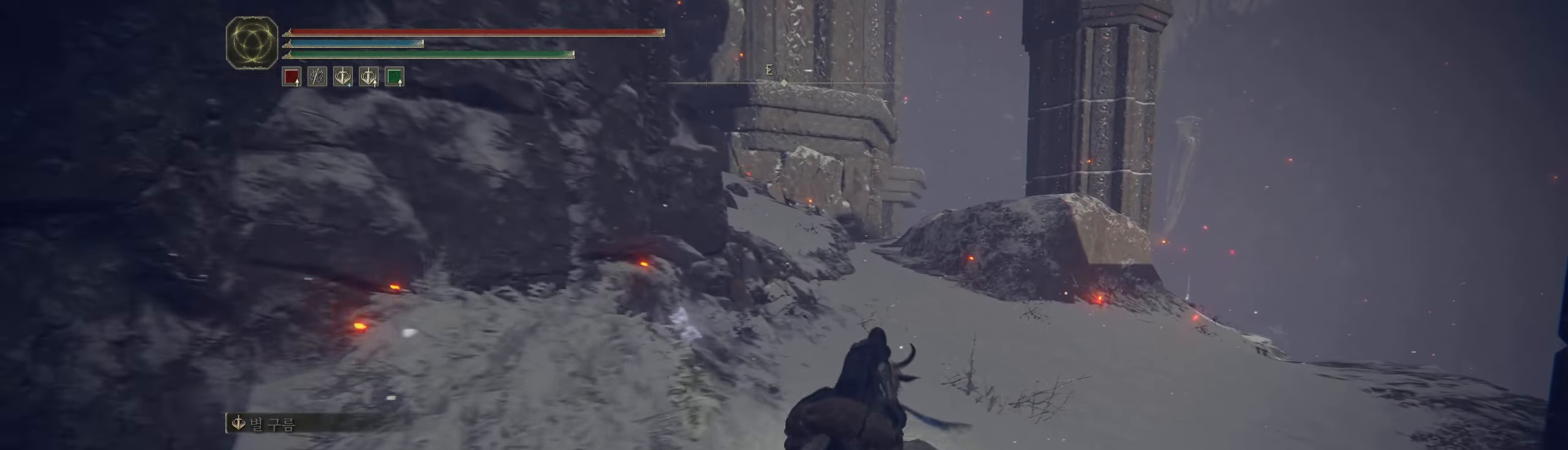
{"buttons": [], "left_stick": "up", "events": [[16, "L2", "up"]]}
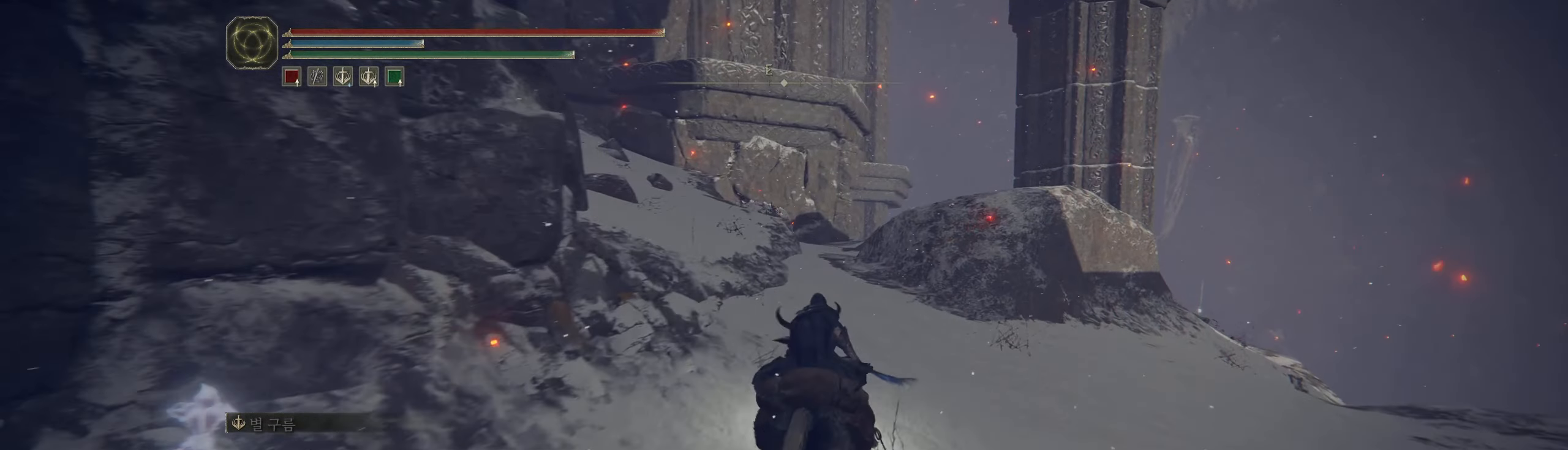
{"buttons": [], "left_stick": "up", "events": []}
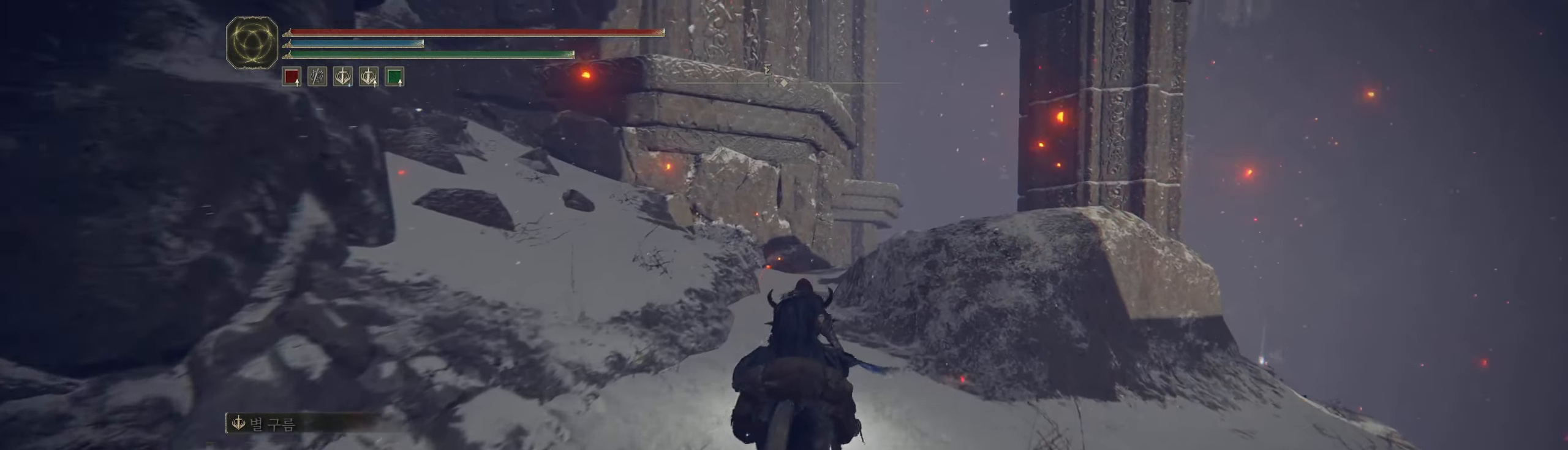
{"buttons": [], "left_stick": "up", "events": []}
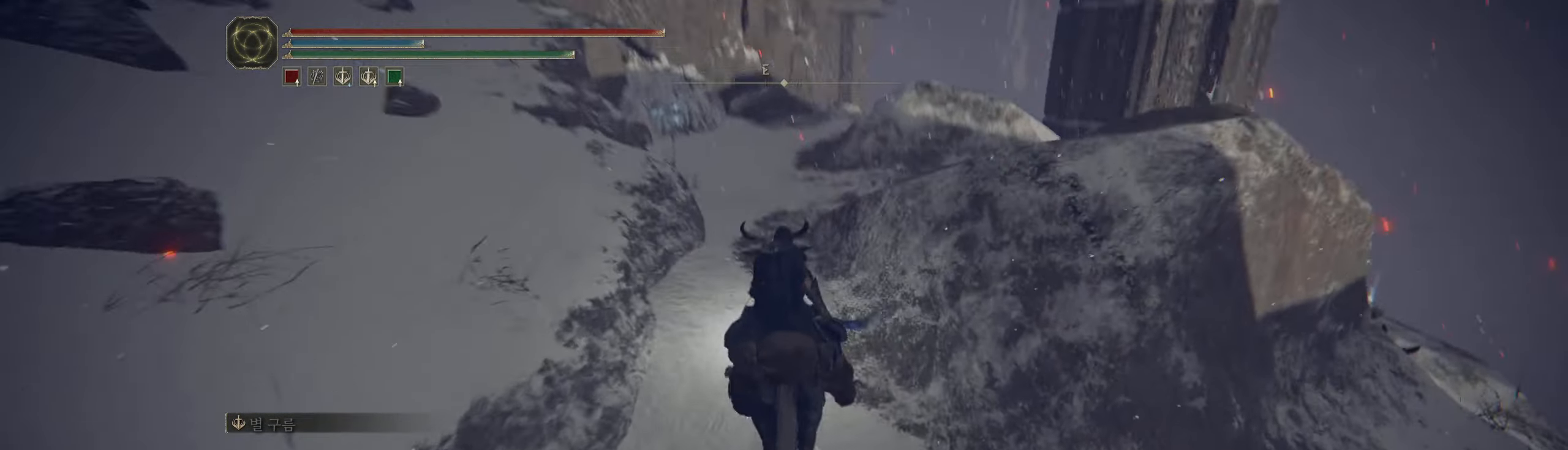
{"buttons": [], "left_stick": "up", "events": []}
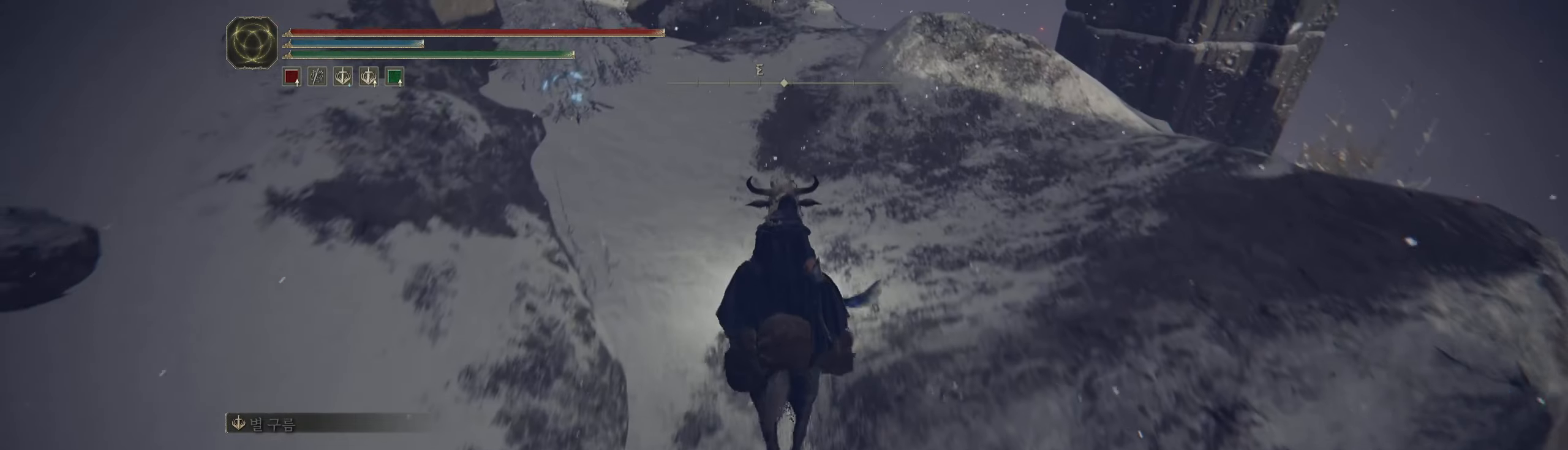
{"buttons": [], "left_stick": "center", "events": [[500, "left_stick", "center"]]}
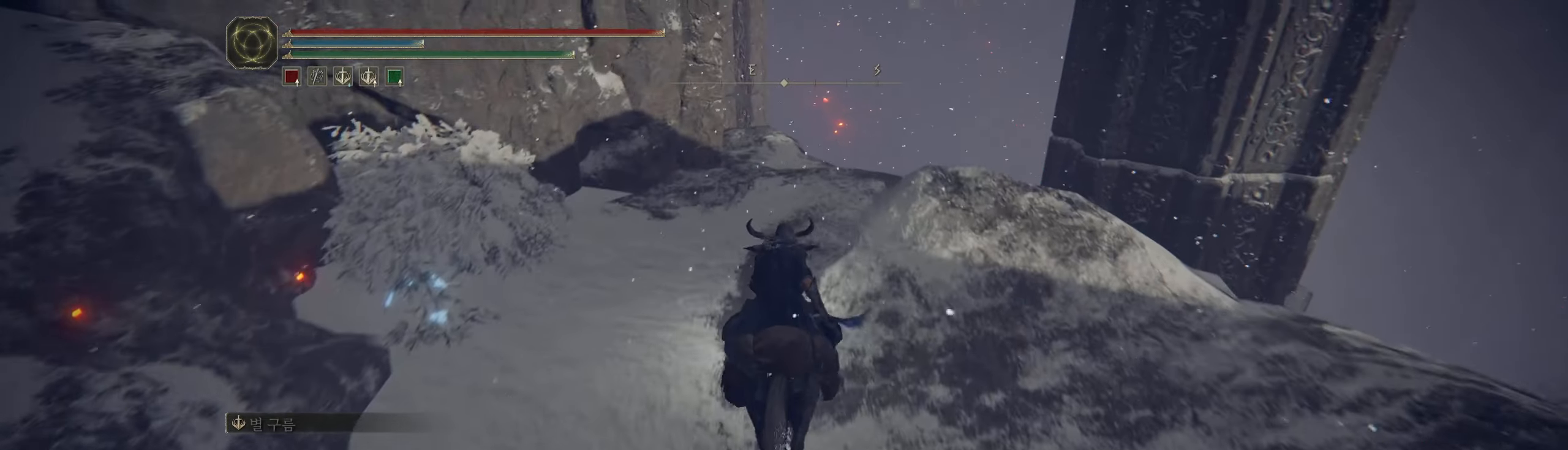
{"buttons": [], "left_stick": "center", "events": []}
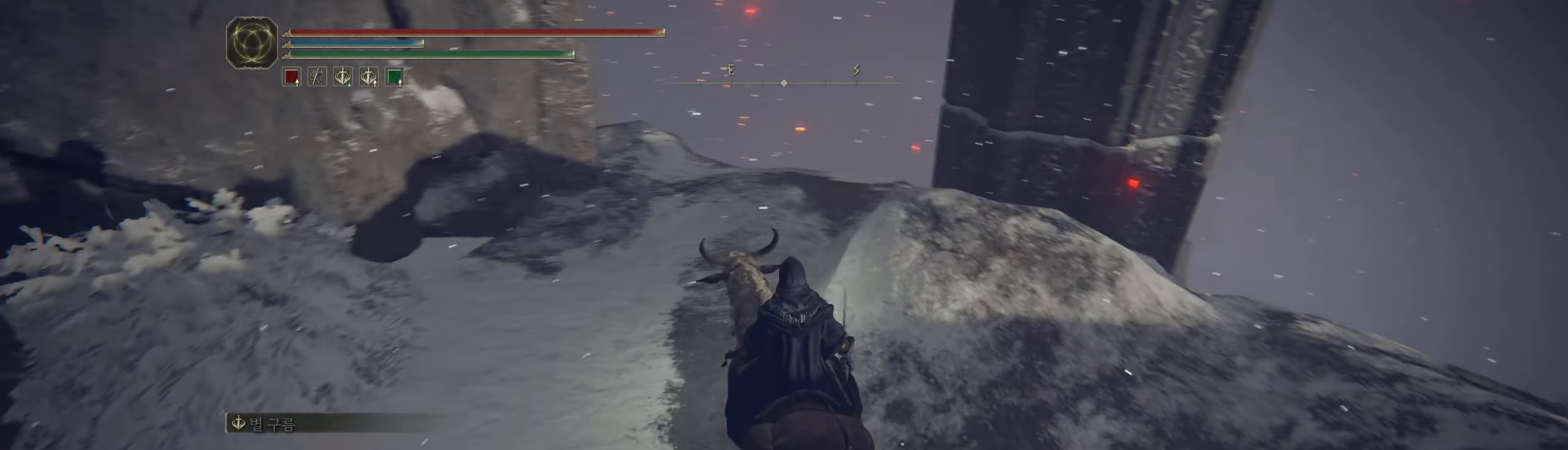
{"buttons": [], "left_stick": "up-left", "events": [[450, "left_stick", "up-left"]]}
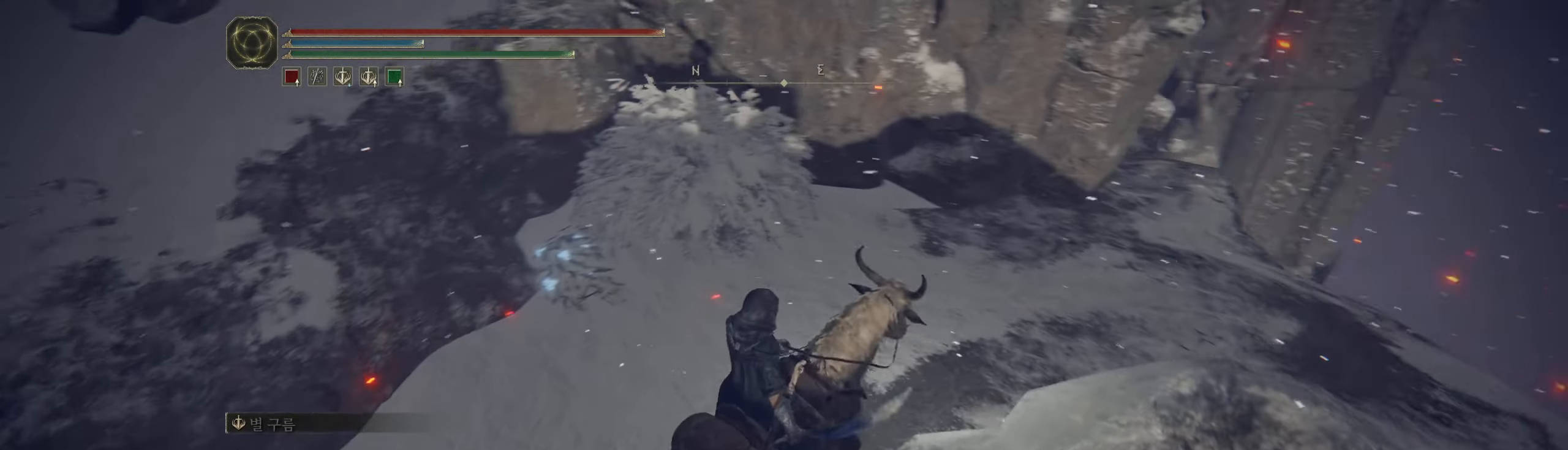
{"buttons": [], "left_stick": "left", "events": [[17, "Y", "down"], [83, "Y", "up"], [167, "Y", "down"], [233, "Y", "up"], [500, "left_stick", "left"]]}
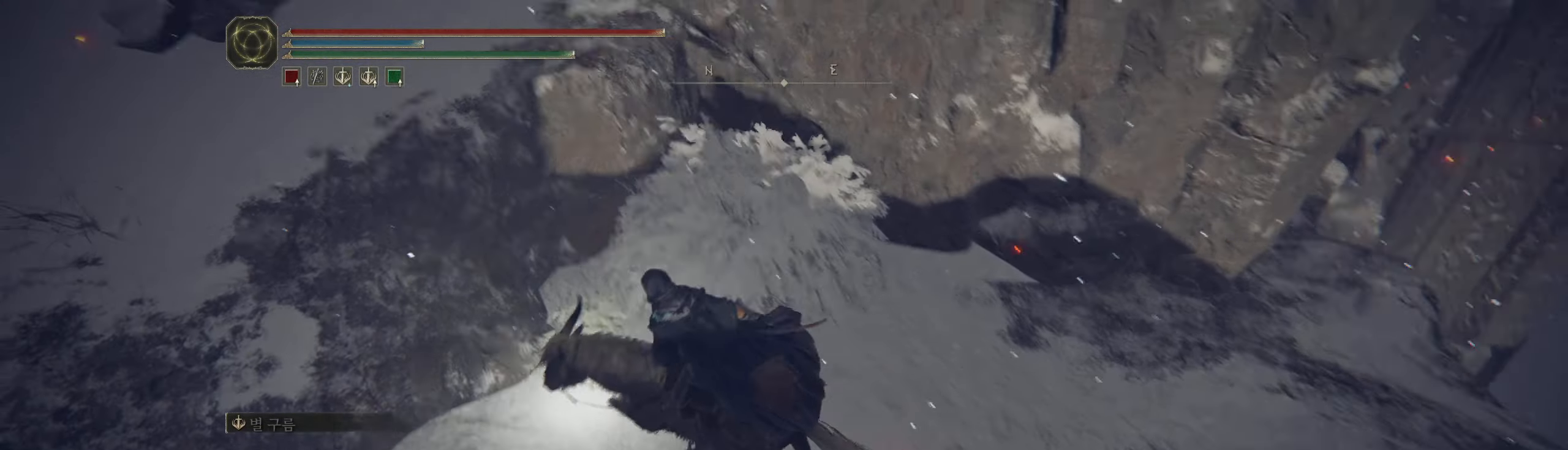
{"buttons": [], "left_stick": "left", "events": []}
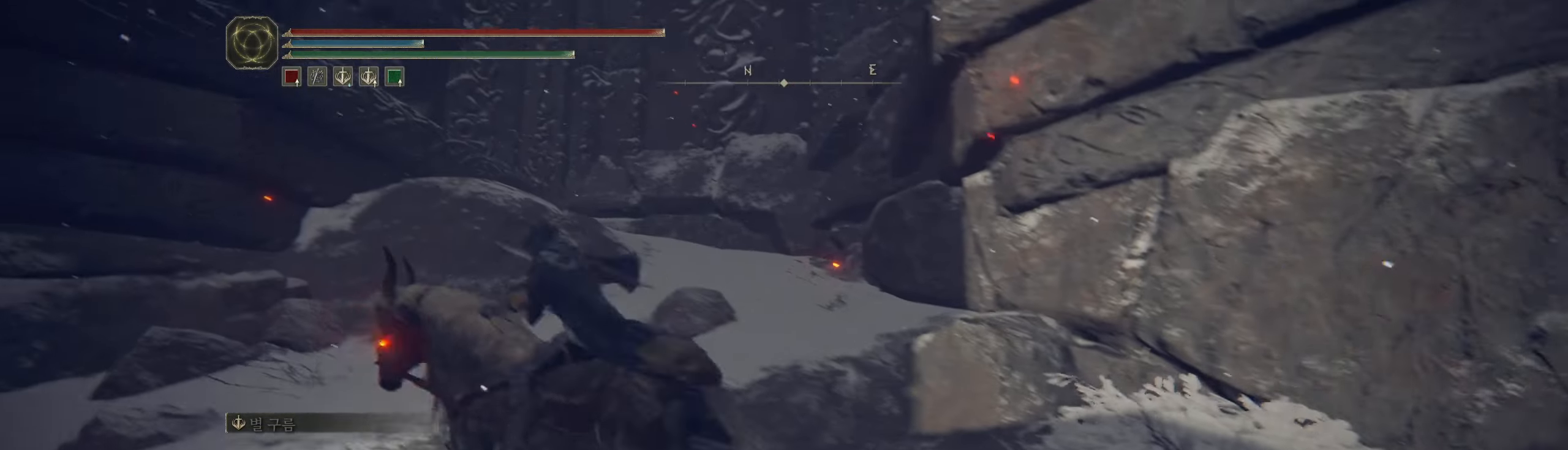
{"buttons": [], "left_stick": "left", "events": []}
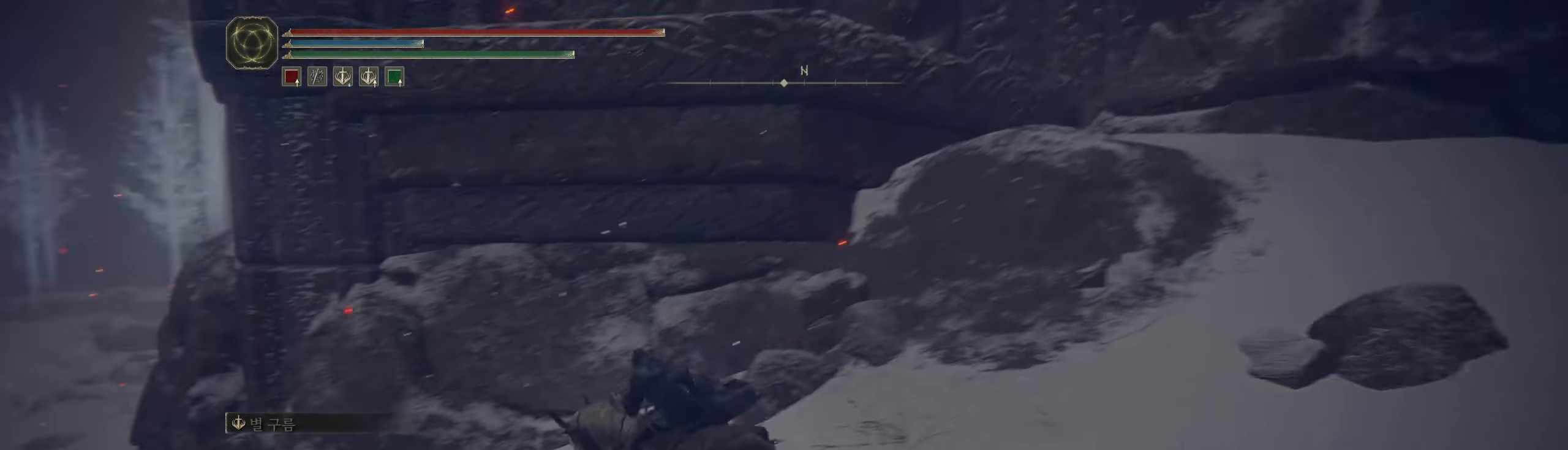
{"buttons": [], "left_stick": "up-left", "events": [[483, "left_stick", "up-left"]]}
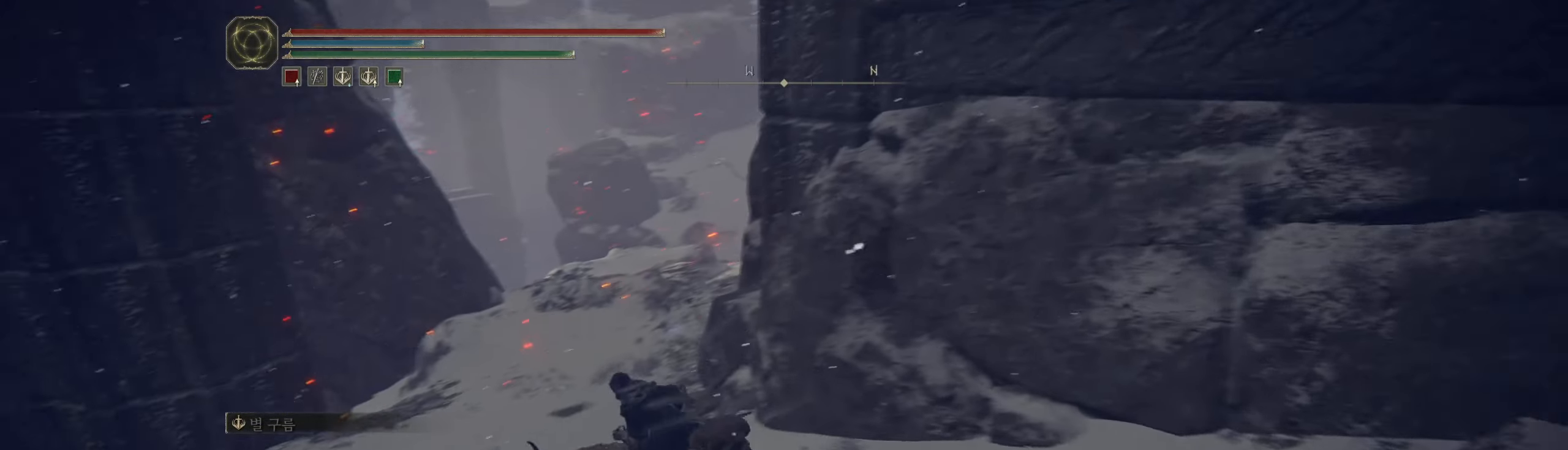
{"buttons": [], "left_stick": "center", "events": [[333, "left_stick", "up"], [450, "left_stick", "center"]]}
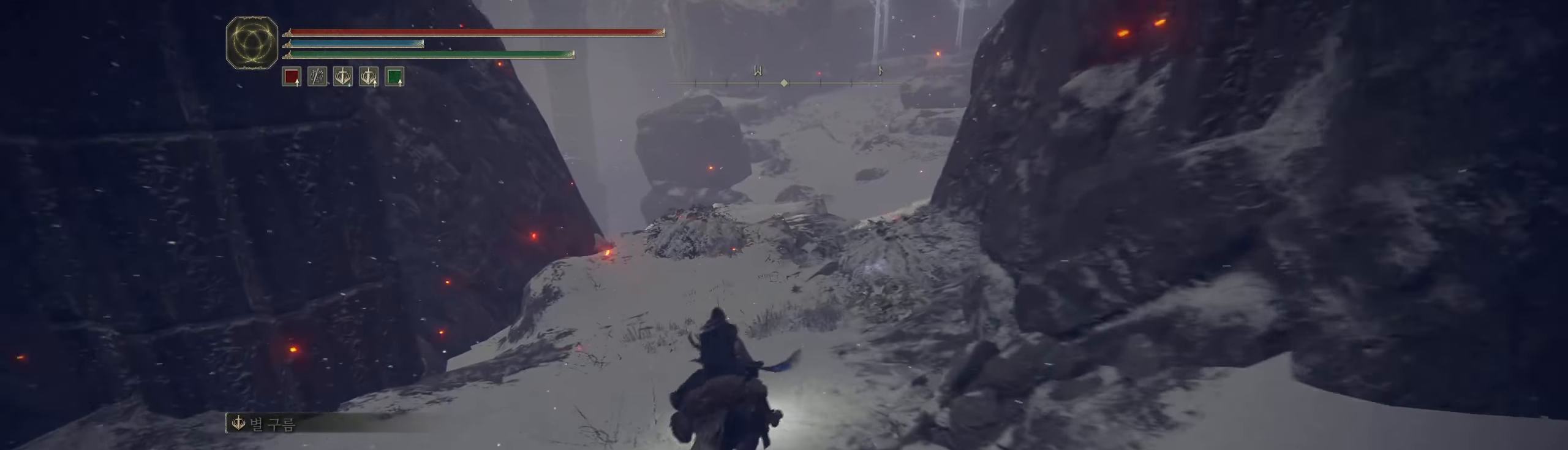
{"buttons": ["SELECT"], "left_stick": "center", "events": [[417, "SELECT", "down"]]}
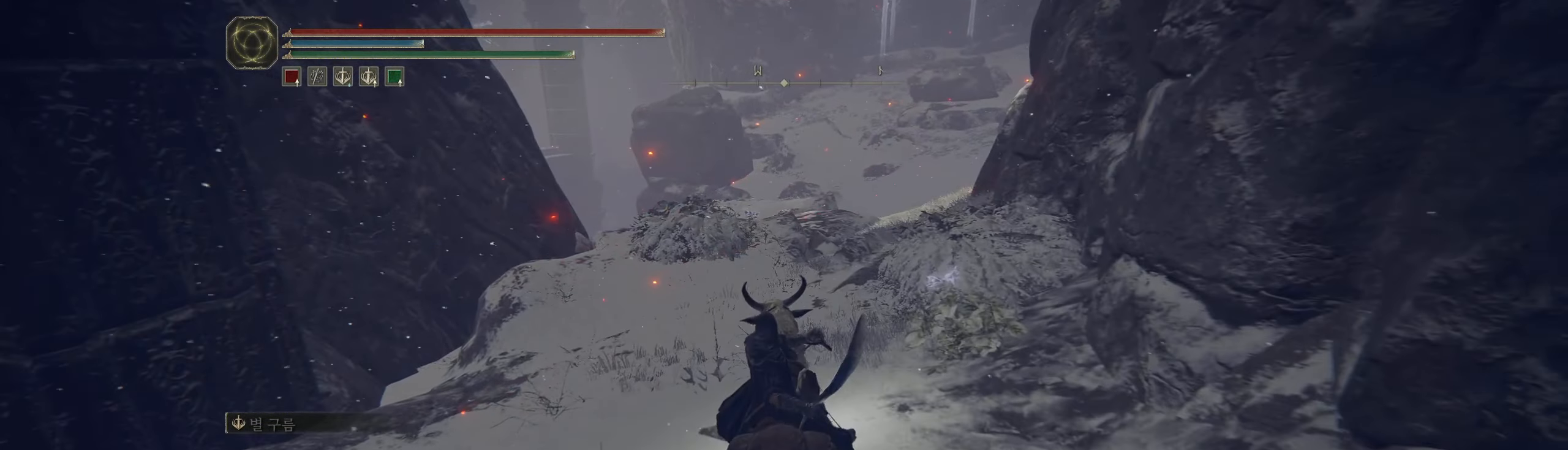
{"buttons": [], "left_stick": "center", "events": [[33, "SELECT", "up"]]}